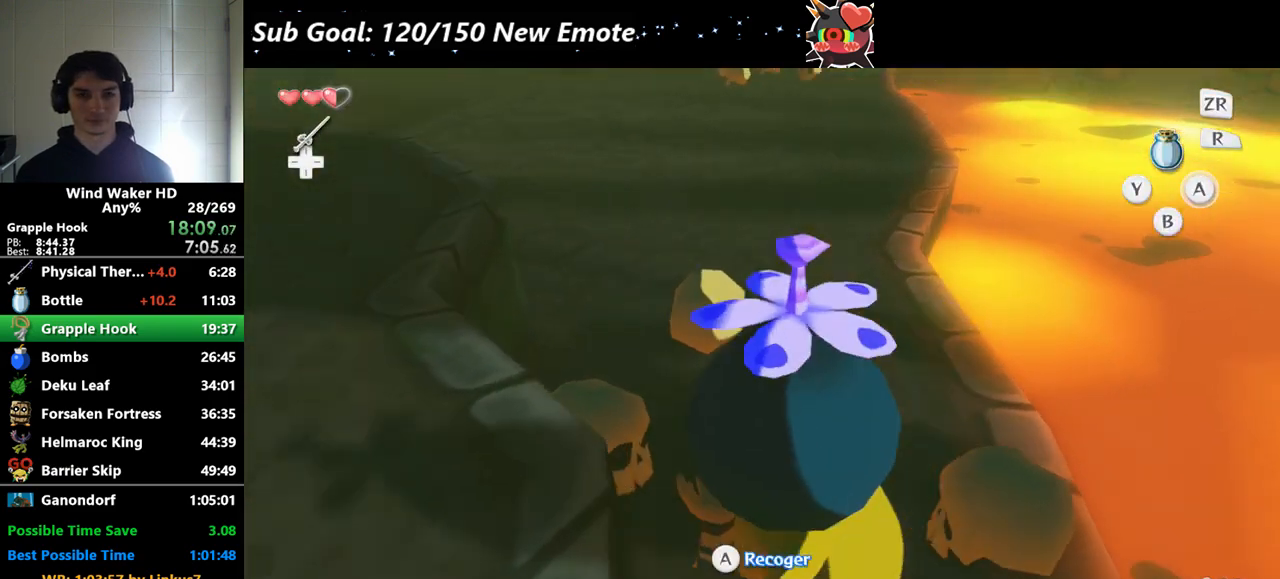
Gameplay with a controller (Nintendo layout); each line is a JSON object with the inputs held at the frame after it. "events" lists button and stick changes between this image and that frame as [ms after this image, input, new state], when the widget could be followed in between. Not read: L3 R3.
{"buttons": [], "left_stick": "up", "right_stick": "up"}
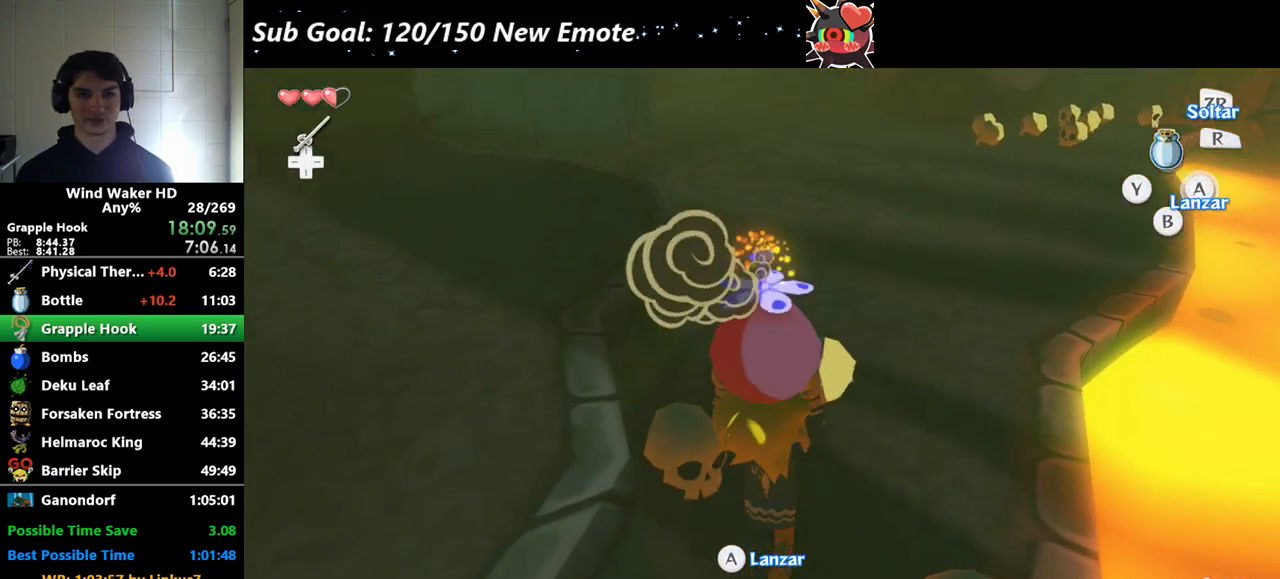
{"buttons": [], "left_stick": "up", "right_stick": "center"}
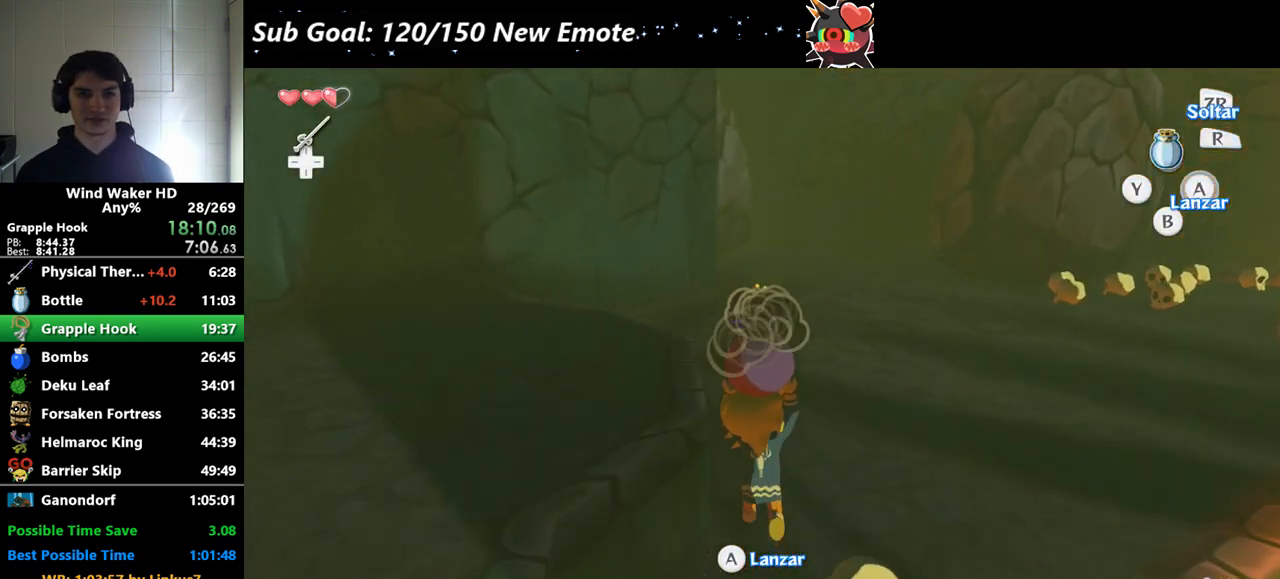
{"buttons": [], "left_stick": "up", "right_stick": "center"}
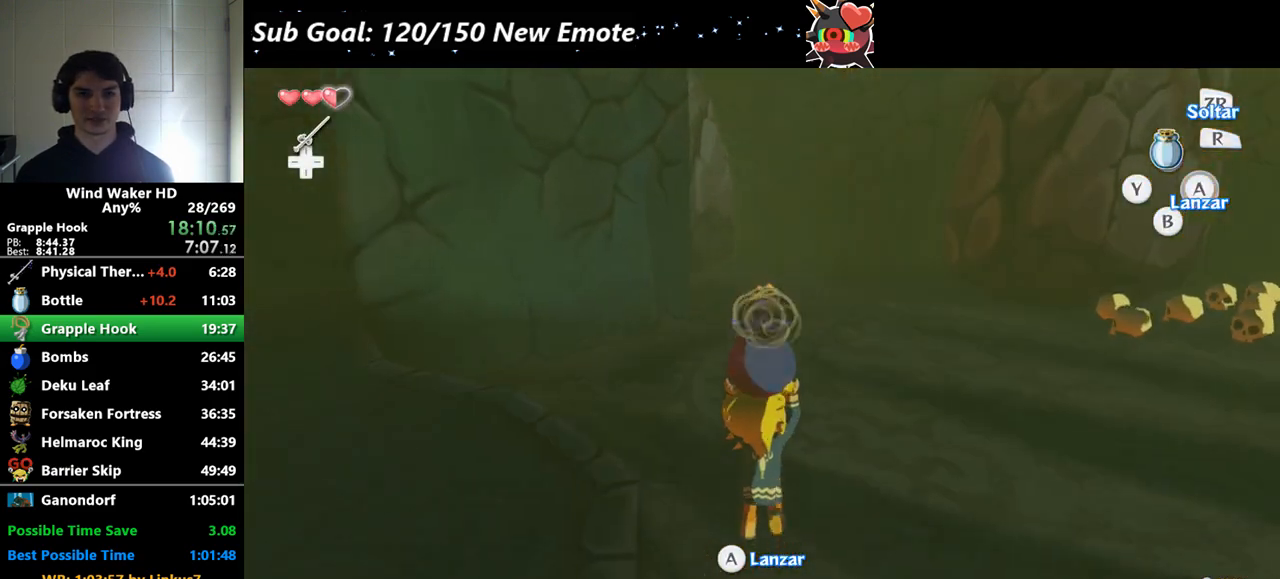
{"buttons": [], "left_stick": "up", "right_stick": "center"}
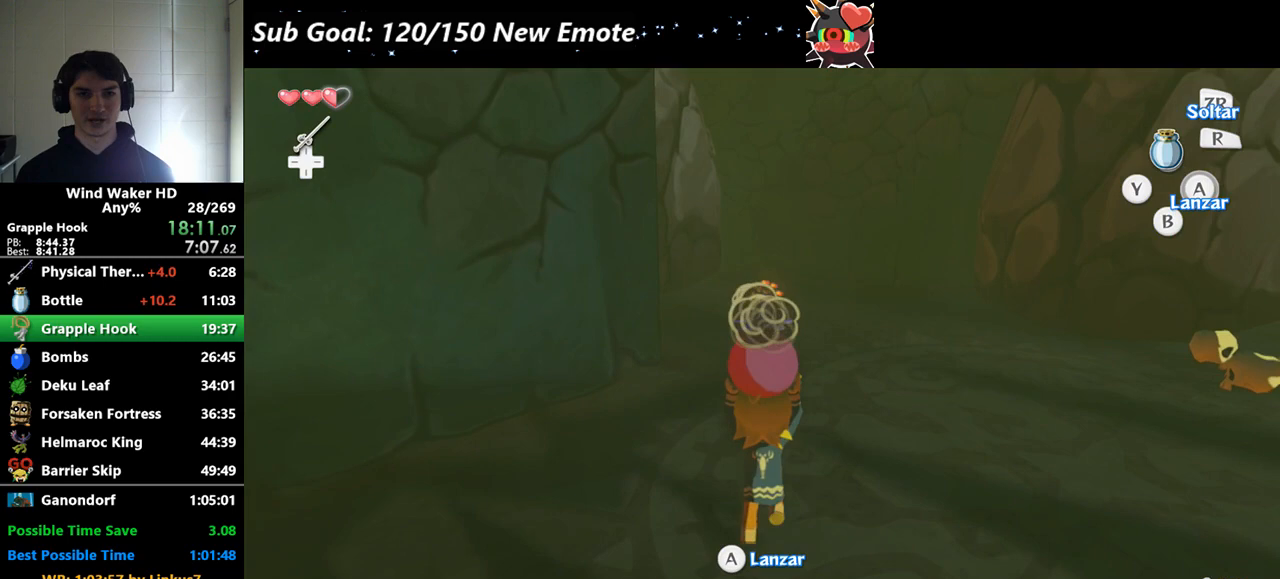
{"buttons": [], "left_stick": "up", "right_stick": "center", "events": [[300, "A", "down"], [433, "A", "up"]]}
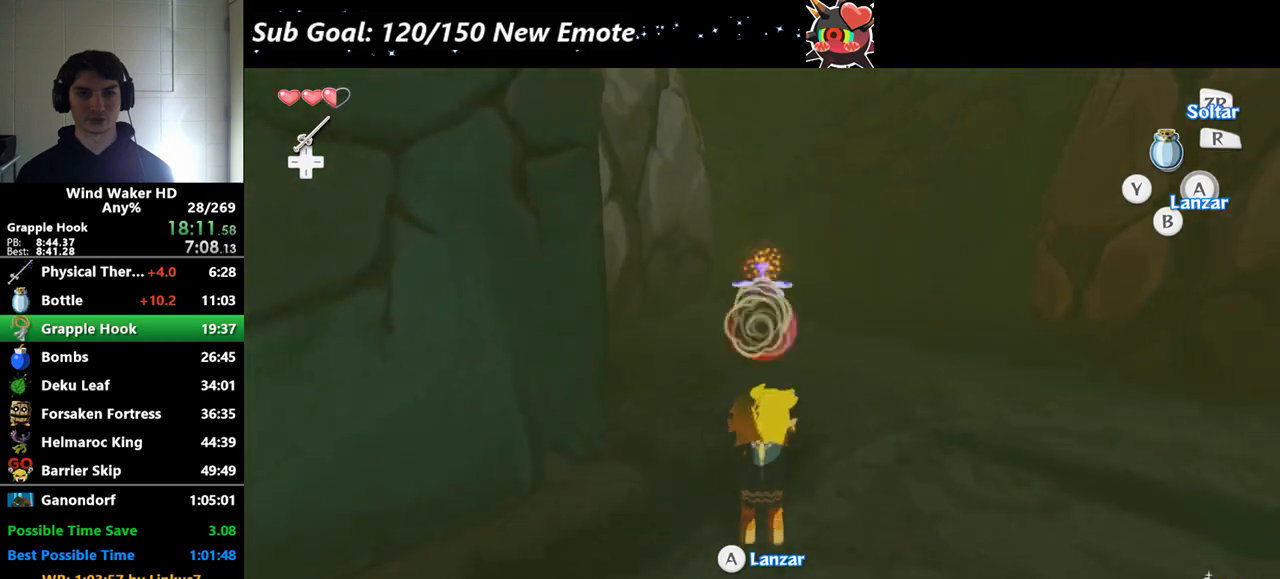
{"buttons": ["L2"], "left_stick": "up", "right_stick": "center", "events": [[167, "left_stick", "up-left"], [300, "L2", "down"], [300, "left_stick", "center"], [467, "left_stick", "up"]]}
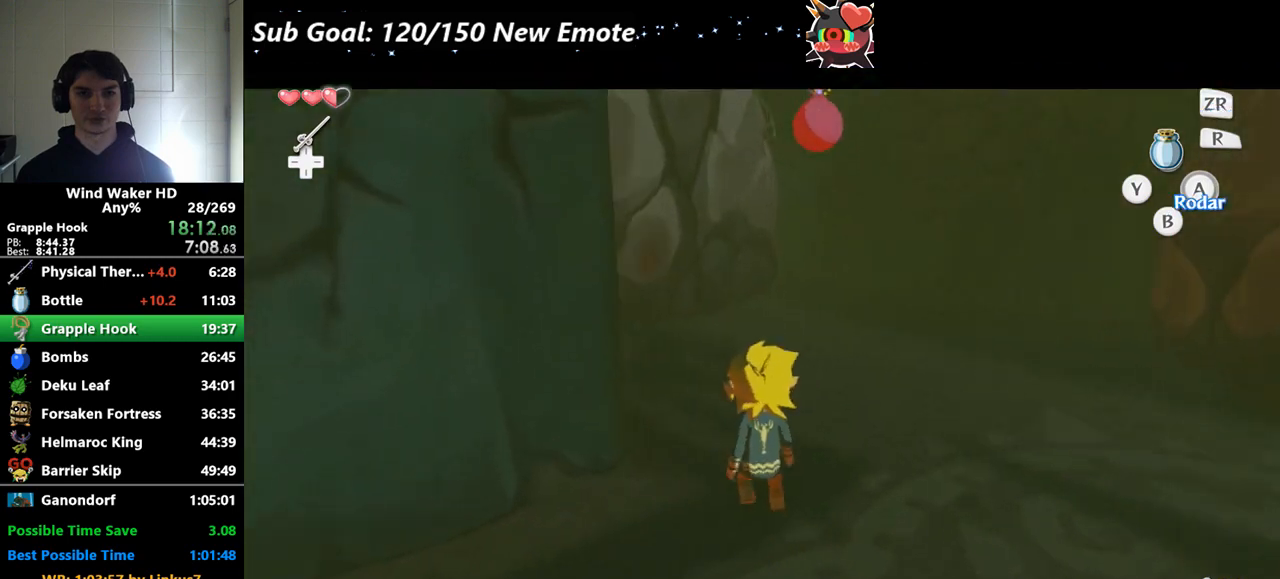
{"buttons": ["L2"], "left_stick": "up-left", "right_stick": "center", "events": [[233, "left_stick", "up-left"]]}
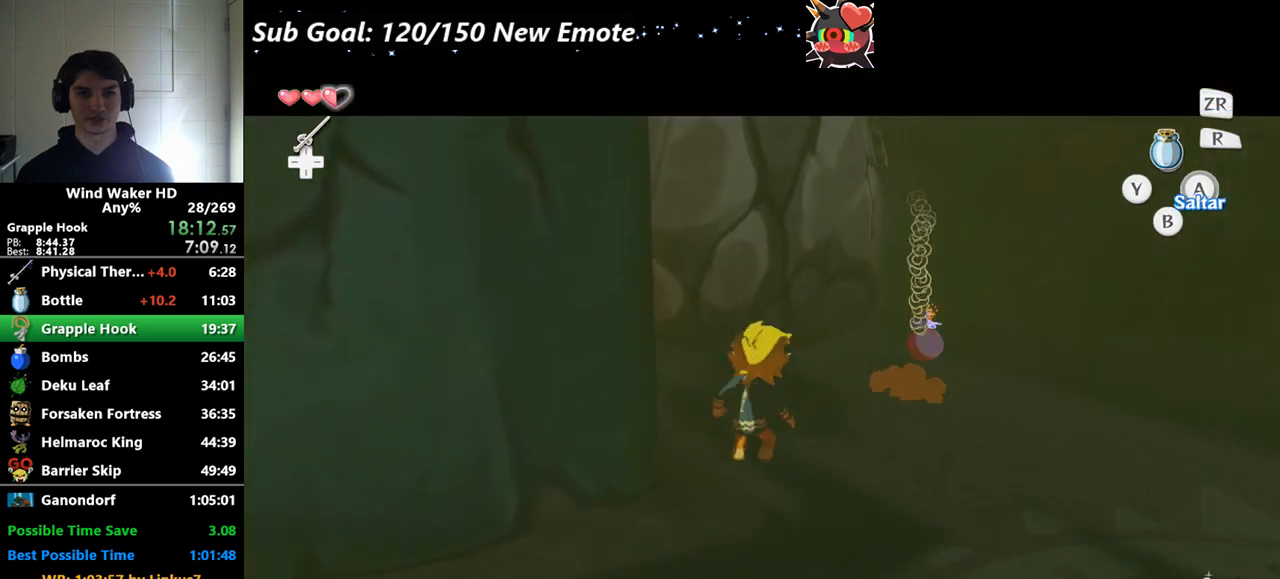
{"buttons": ["L2"], "left_stick": "up", "right_stick": "center", "events": [[33, "left_stick", "center"], [333, "left_stick", "up"]]}
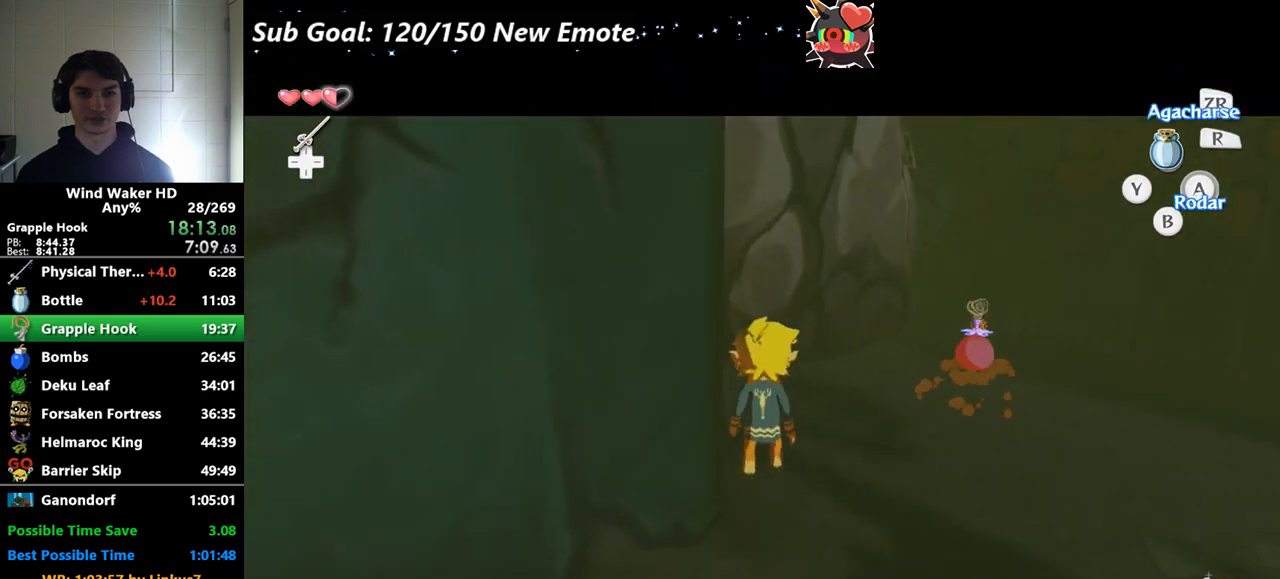
{"buttons": ["A", "L2"], "left_stick": "up", "right_stick": "center", "events": [[67, "A", "down"]]}
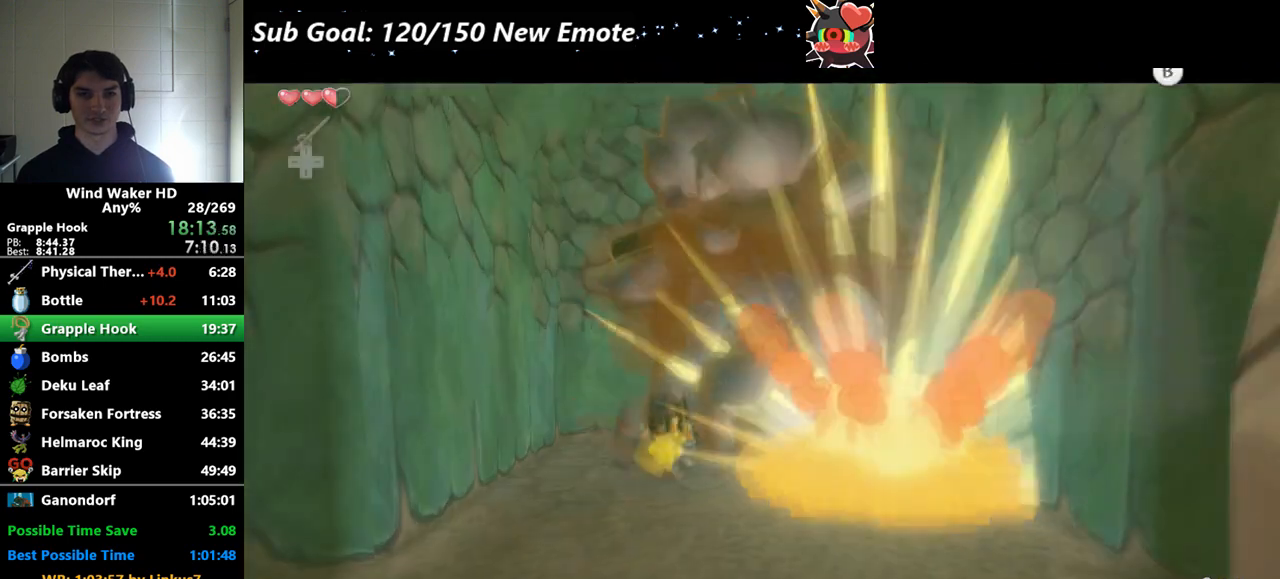
{"buttons": [], "left_stick": "center", "right_stick": "center", "events": [[133, "L2", "up"], [167, "left_stick", "center"], [233, "A", "up"]]}
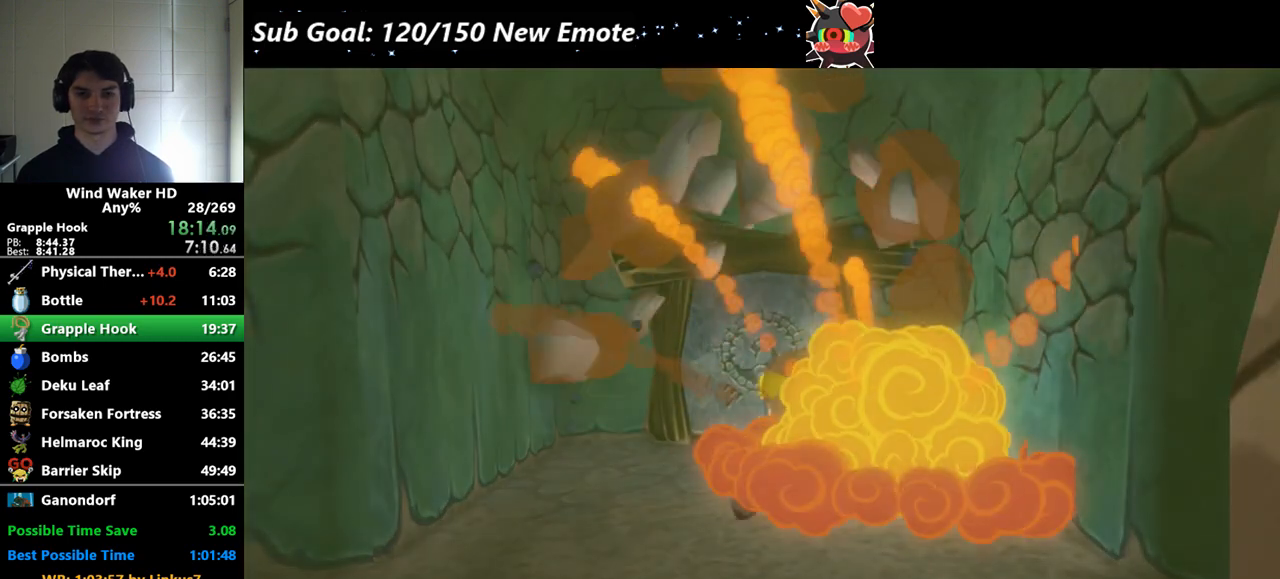
{"buttons": [], "left_stick": "center", "right_stick": "center"}